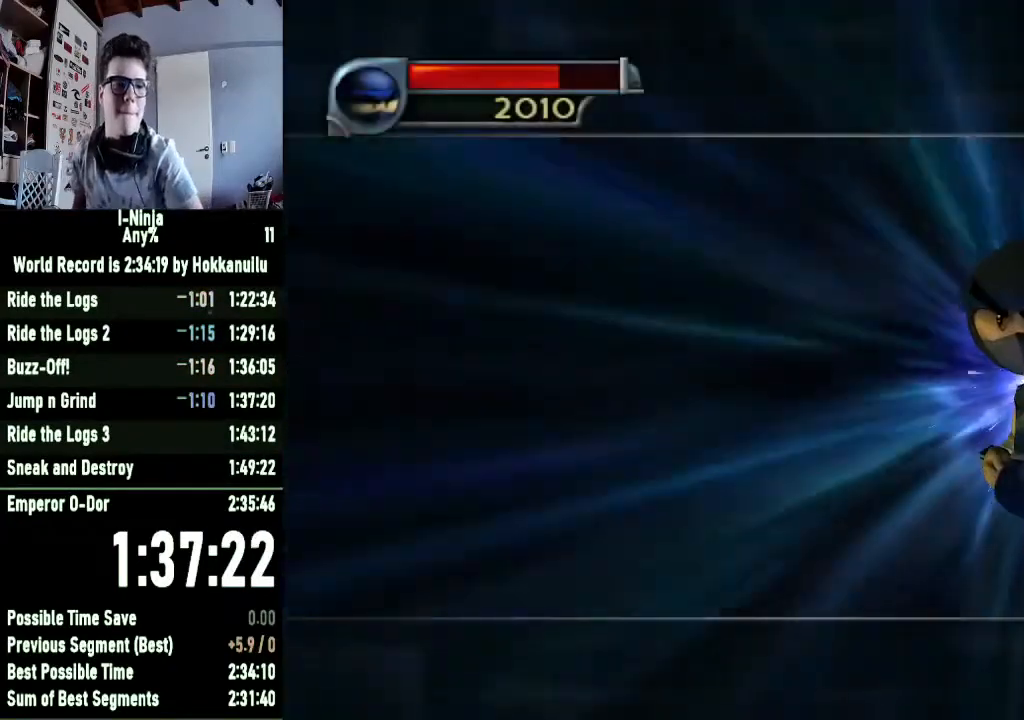
Gameplay with a controller (Xbox layout); each line is a JSON object with the inputs held at the frame after it. "events" lists button and stick changes between this image and that frame as [ms after this image, input, new state], when the widget could be followed in between.
{"buttons": ["A"], "left_stick": "center", "right_stick": "center", "events": [[33, "A", "down"], [100, "A", "up"], [200, "A", "down"], [300, "A", "up"], [367, "A", "down"], [467, "A", "up"], [500, "A", "down"]]}
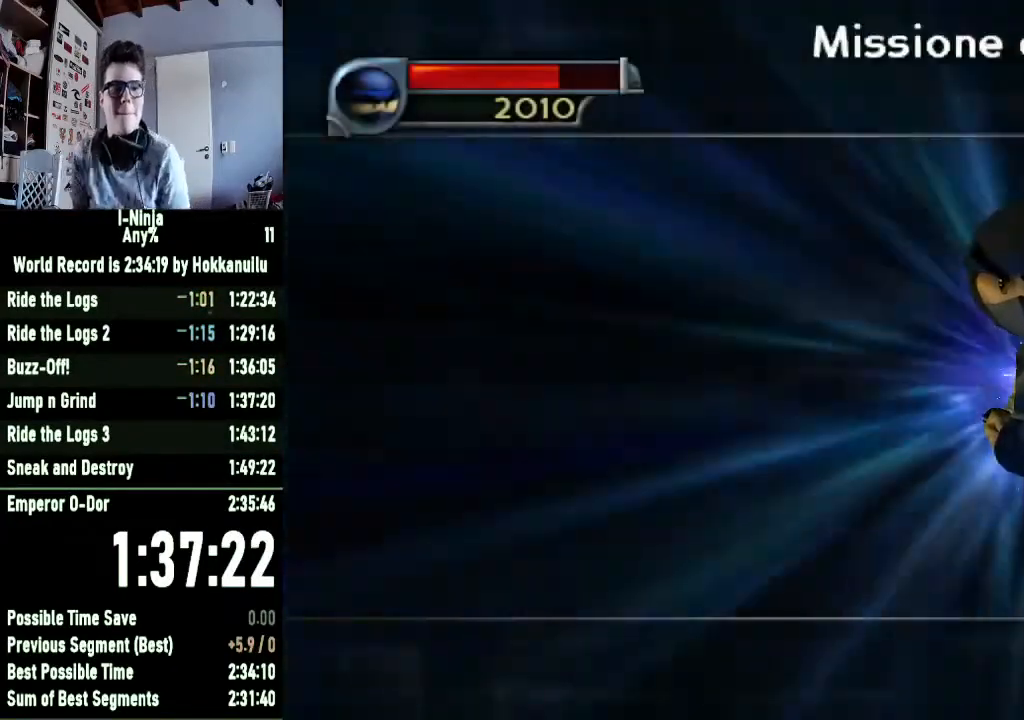
{"buttons": [], "left_stick": "center", "right_stick": "center", "events": [[67, "A", "up"], [167, "A", "down"], [267, "A", "up"], [333, "A", "down"], [467, "A", "up"]]}
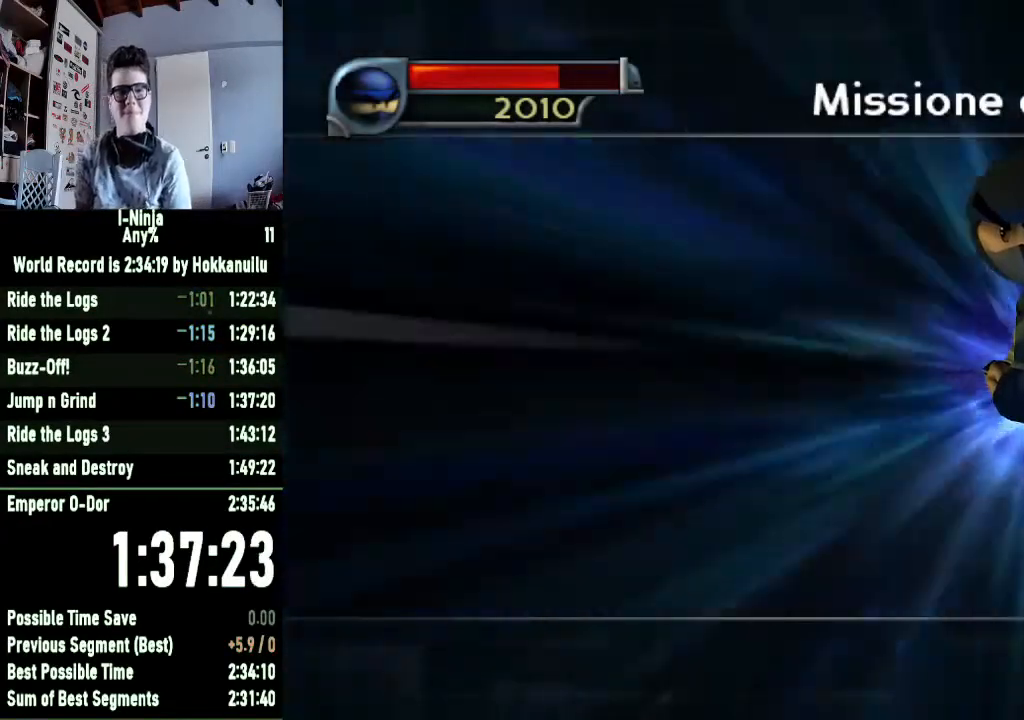
{"buttons": [], "left_stick": "center", "right_stick": "center", "events": [[33, "A", "down"], [100, "A", "up"], [200, "A", "down"], [300, "A", "up"], [367, "A", "down"], [467, "A", "up"]]}
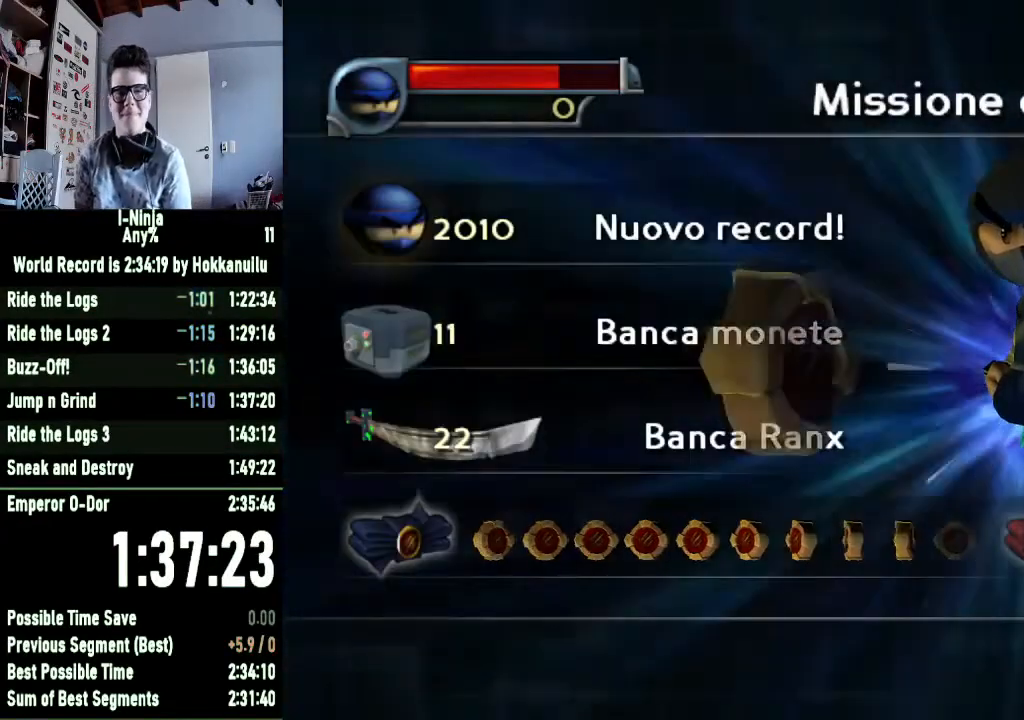
{"buttons": [], "left_stick": "center", "right_stick": "center", "events": [[33, "A", "down"], [133, "A", "up"], [233, "A", "down"], [333, "A", "up"], [400, "A", "down"], [500, "A", "up"]]}
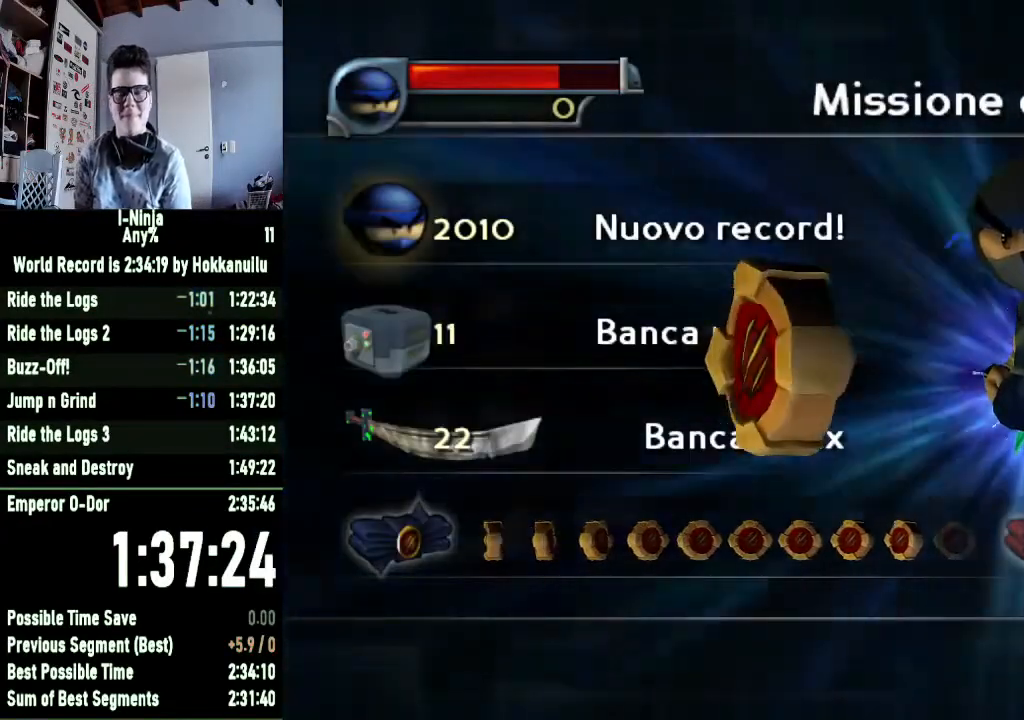
{"buttons": [], "left_stick": "center", "right_stick": "center", "events": [[100, "A", "down"], [167, "A", "up"], [267, "A", "down"], [400, "A", "up"]]}
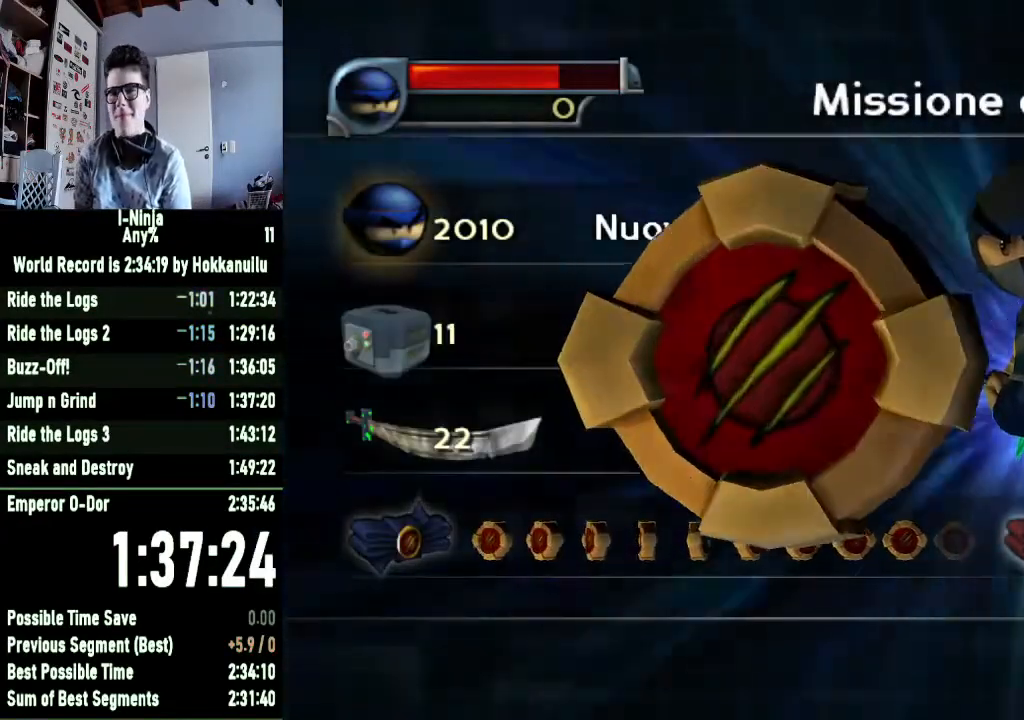
{"buttons": [], "left_stick": "center", "right_stick": "center", "events": []}
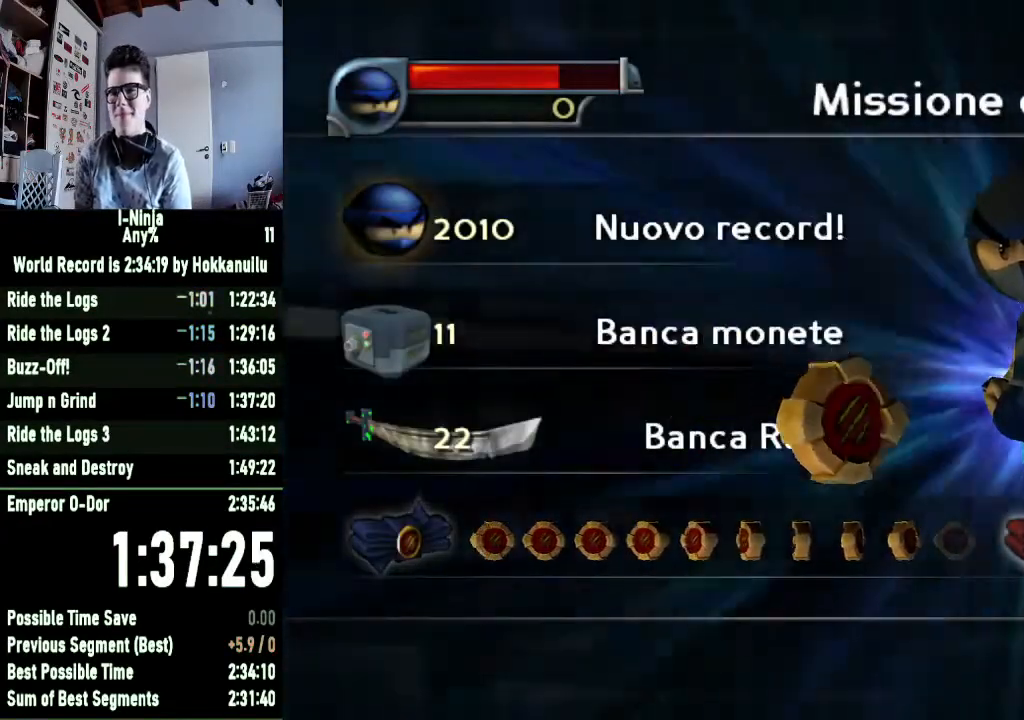
{"buttons": [], "left_stick": "center", "right_stick": "center", "events": []}
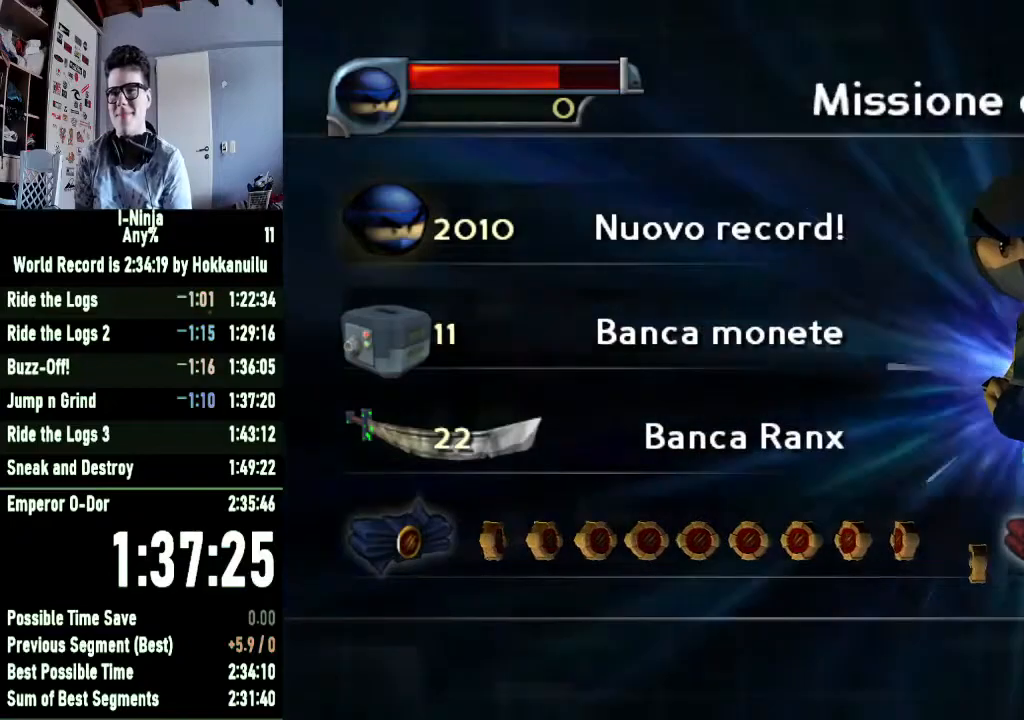
{"buttons": [], "left_stick": "center", "right_stick": "center", "events": []}
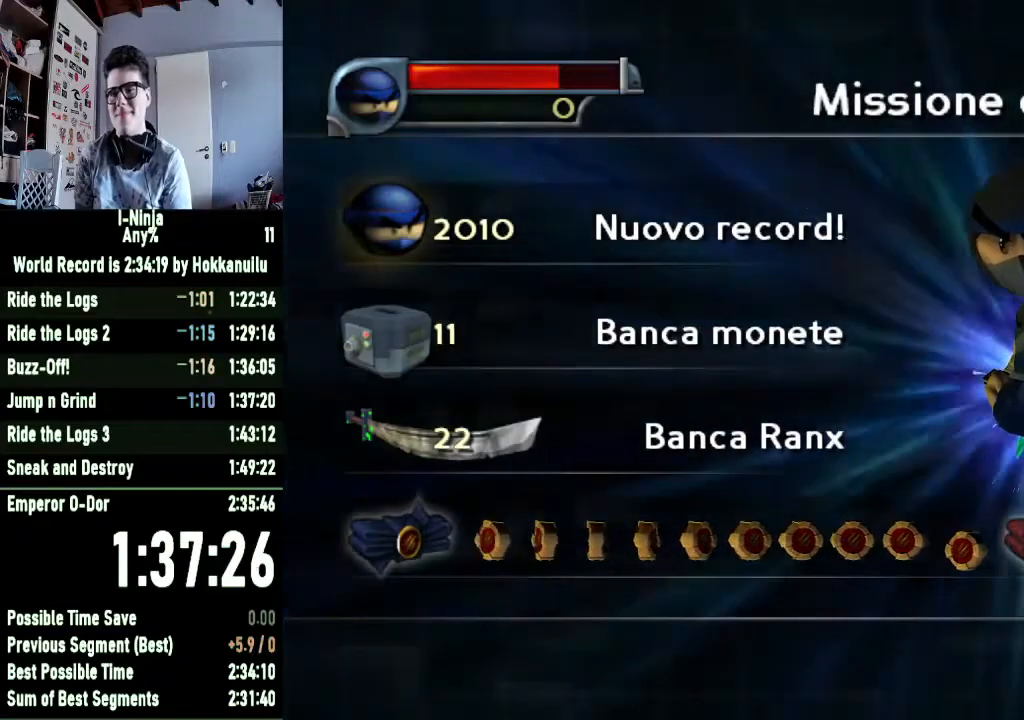
{"buttons": [], "left_stick": "center", "right_stick": "center", "events": [[200, "A", "down"], [333, "A", "up"], [400, "A", "down"], [500, "A", "up"]]}
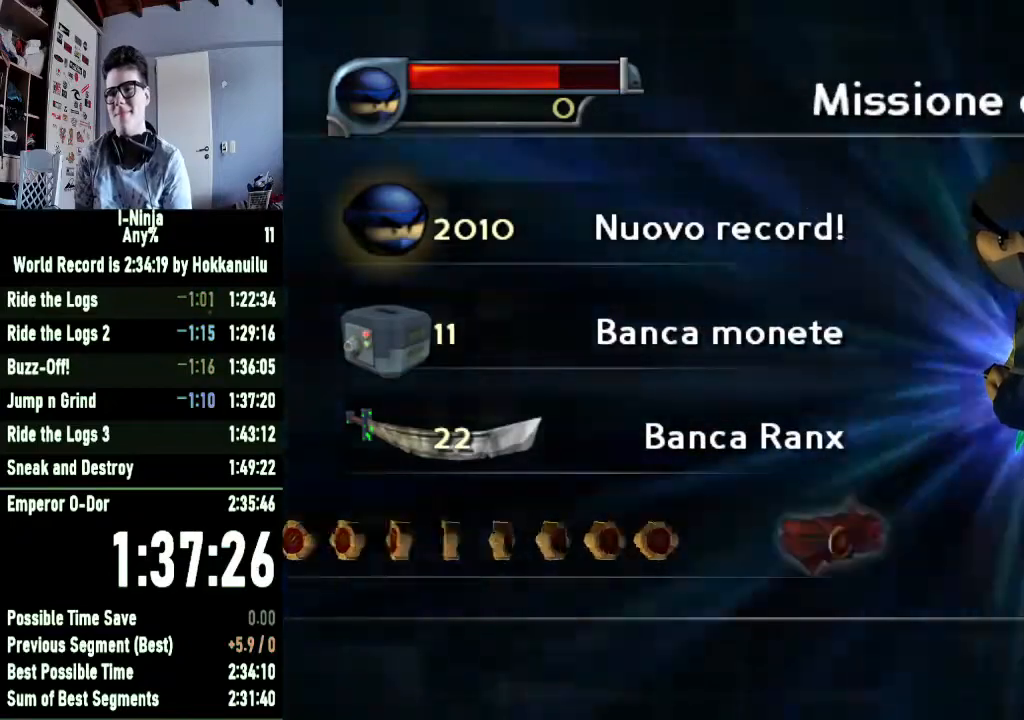
{"buttons": ["A"], "left_stick": "center", "right_stick": "center", "events": [[100, "A", "down"], [200, "A", "up"], [300, "A", "down"], [367, "A", "up"], [500, "A", "down"]]}
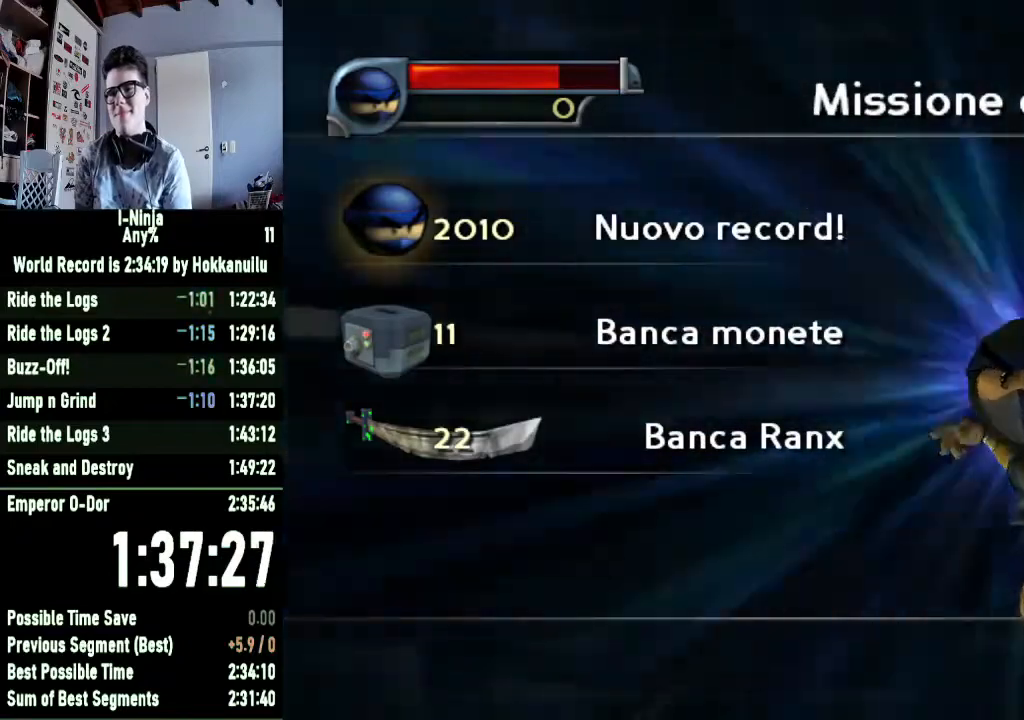
{"buttons": [], "left_stick": "center", "right_stick": "center", "events": [[67, "A", "up"], [267, "A", "down"], [300, "A", "up"], [433, "A", "down"], [500, "A", "up"]]}
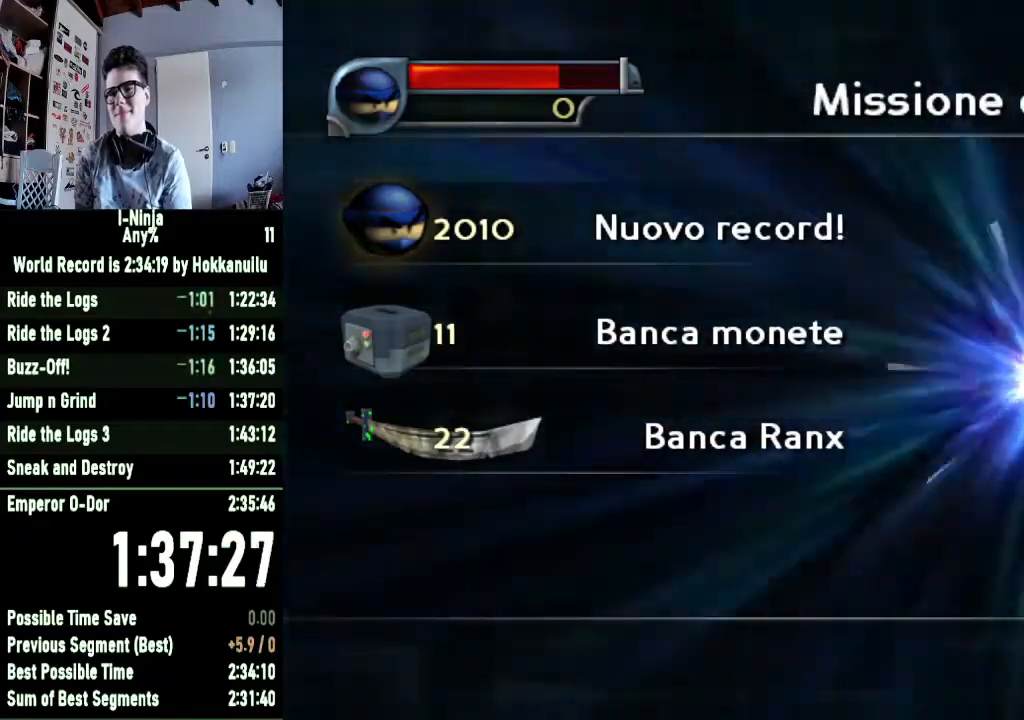
{"buttons": [], "left_stick": "center", "right_stick": "center", "events": [[133, "A", "down"], [233, "A", "up"], [333, "A", "down"], [433, "A", "up"]]}
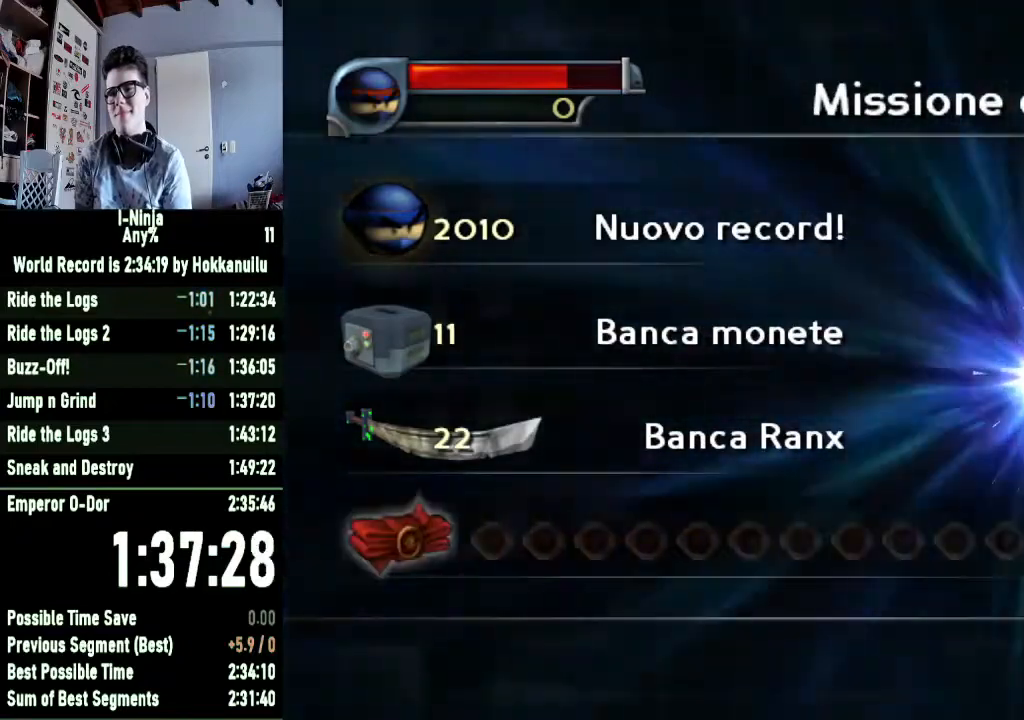
{"buttons": ["A"], "left_stick": "center", "right_stick": "center", "events": [[67, "A", "down"], [133, "A", "up"], [267, "A", "down"], [367, "A", "up"], [467, "A", "down"]]}
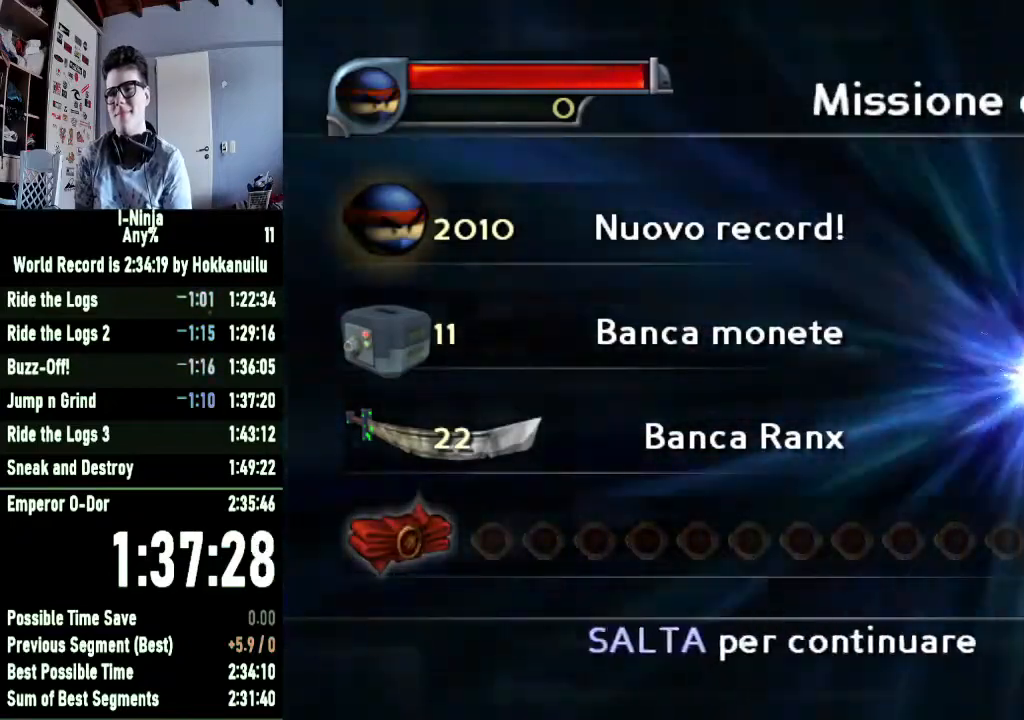
{"buttons": [], "left_stick": "center", "right_stick": "center", "events": [[67, "A", "up"], [167, "A", "down"], [267, "A", "up"], [333, "A", "down"], [433, "A", "up"]]}
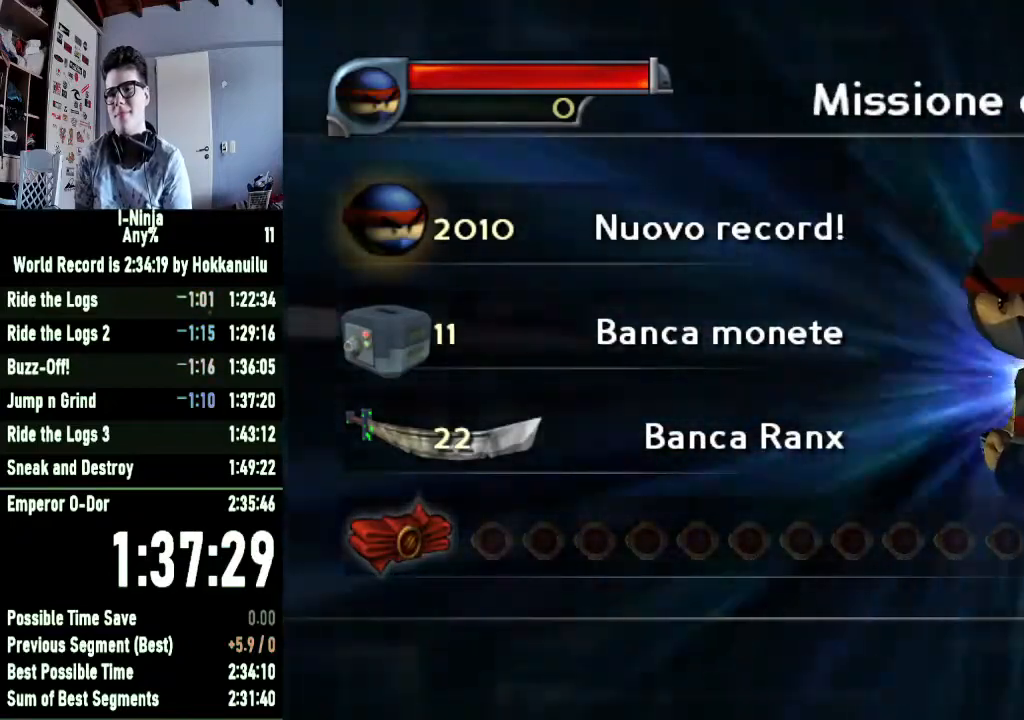
{"buttons": ["A"], "left_stick": "center", "right_stick": "center", "events": [[33, "A", "down"], [133, "A", "up"], [267, "A", "down"], [333, "A", "up"], [467, "A", "down"]]}
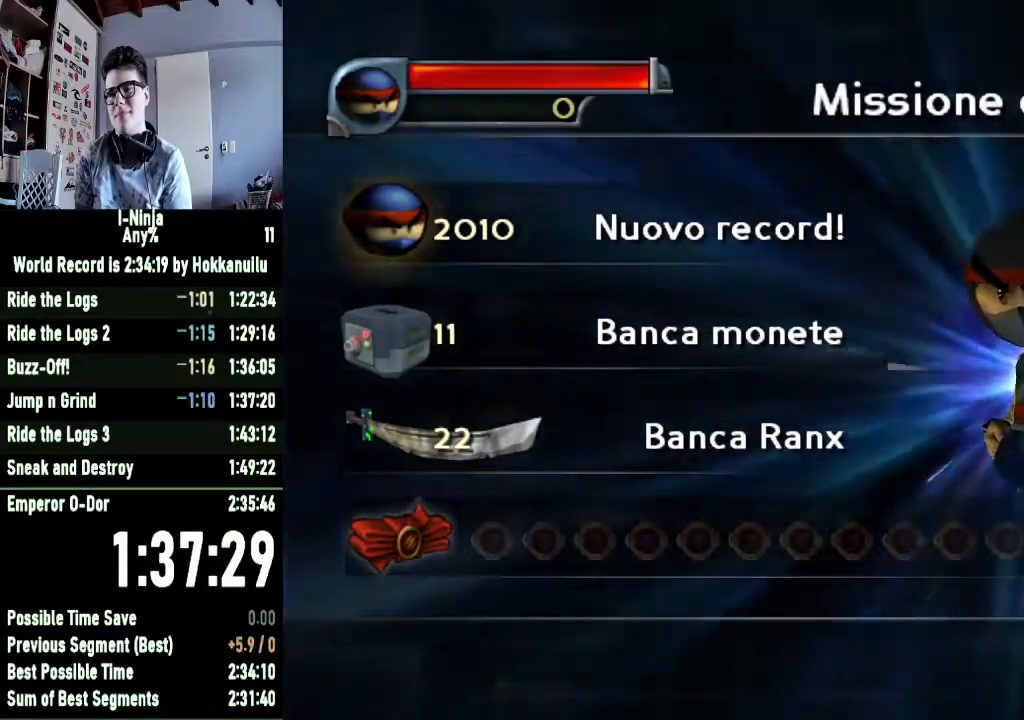
{"buttons": [], "left_stick": "center", "right_stick": "center", "events": [[67, "A", "up"], [200, "A", "down"], [300, "A", "up"], [400, "A", "down"], [500, "A", "up"]]}
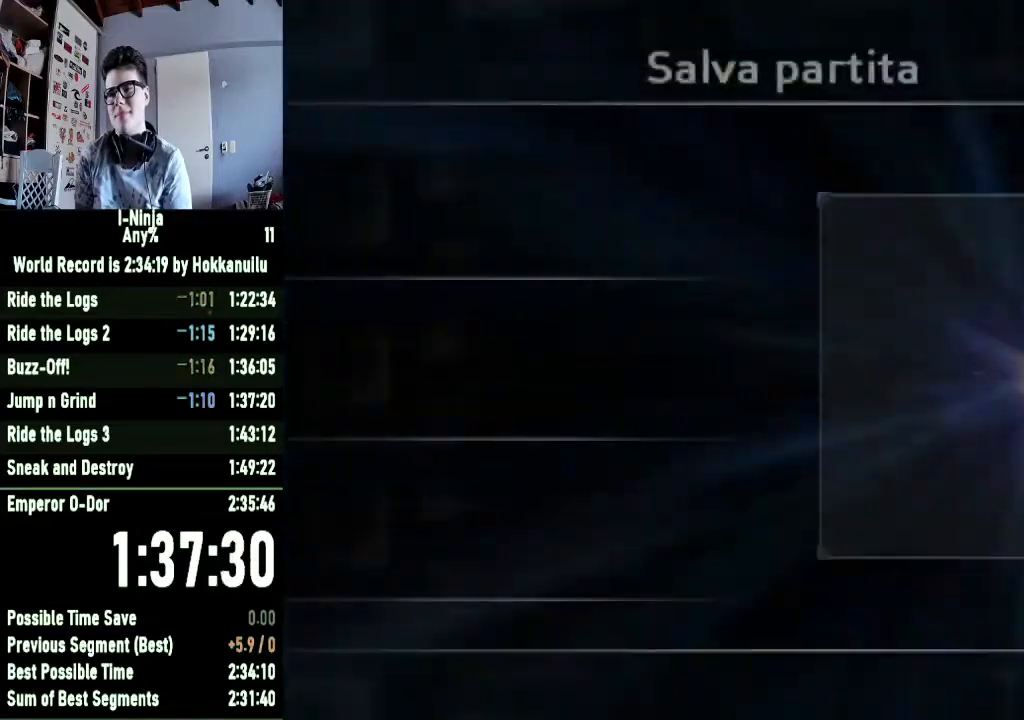
{"buttons": ["A"], "left_stick": "right", "right_stick": "center", "events": [[100, "A", "down"], [200, "A", "up"], [300, "A", "down"], [367, "A", "up"], [433, "left_stick", "right"], [467, "A", "down"]]}
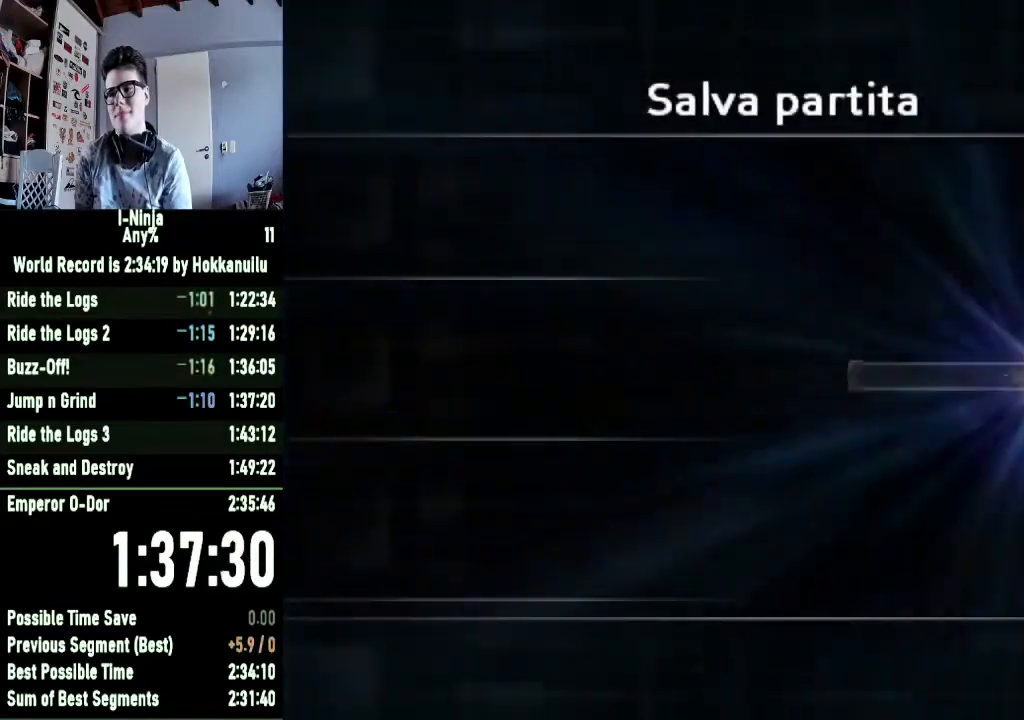
{"buttons": [], "left_stick": "right", "right_stick": "center", "events": [[33, "A", "up"]]}
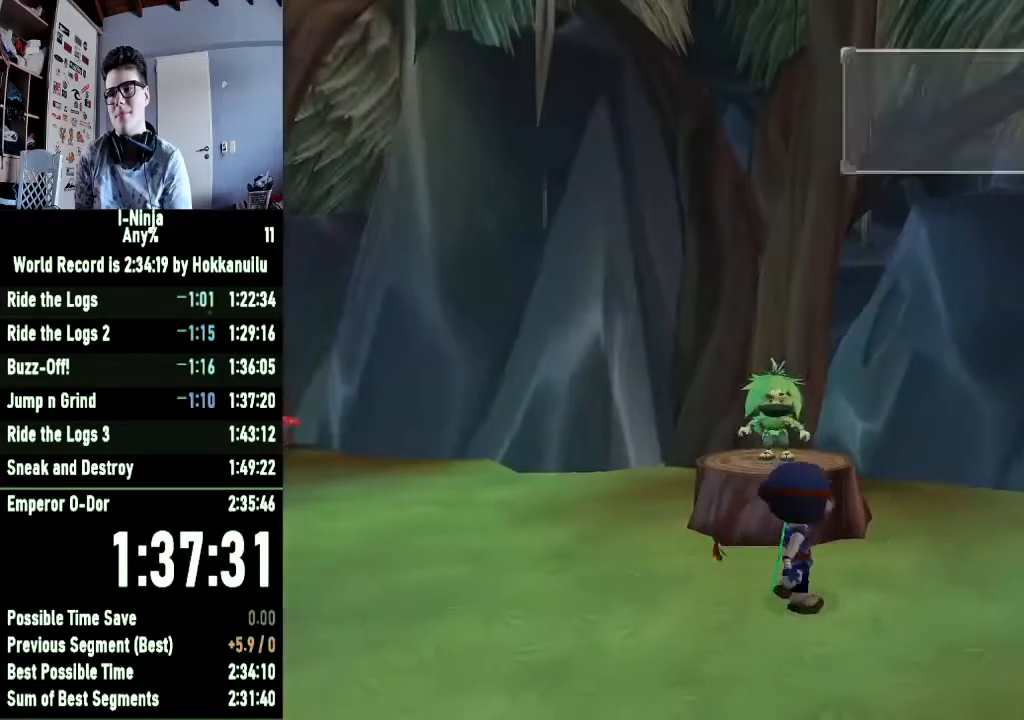
{"buttons": [], "left_stick": "right", "right_stick": "center", "events": [[100, "left_stick", "down-right"], [267, "left_stick", "right"]]}
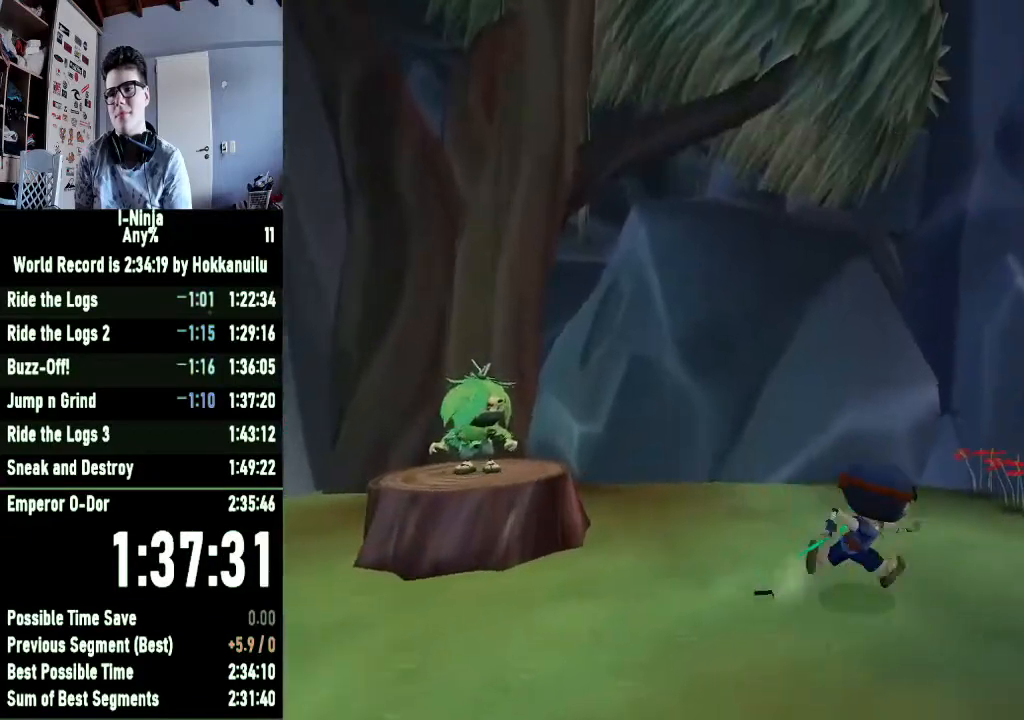
{"buttons": [], "left_stick": "up-right", "right_stick": "center", "events": [[133, "left_stick", "up-right"]]}
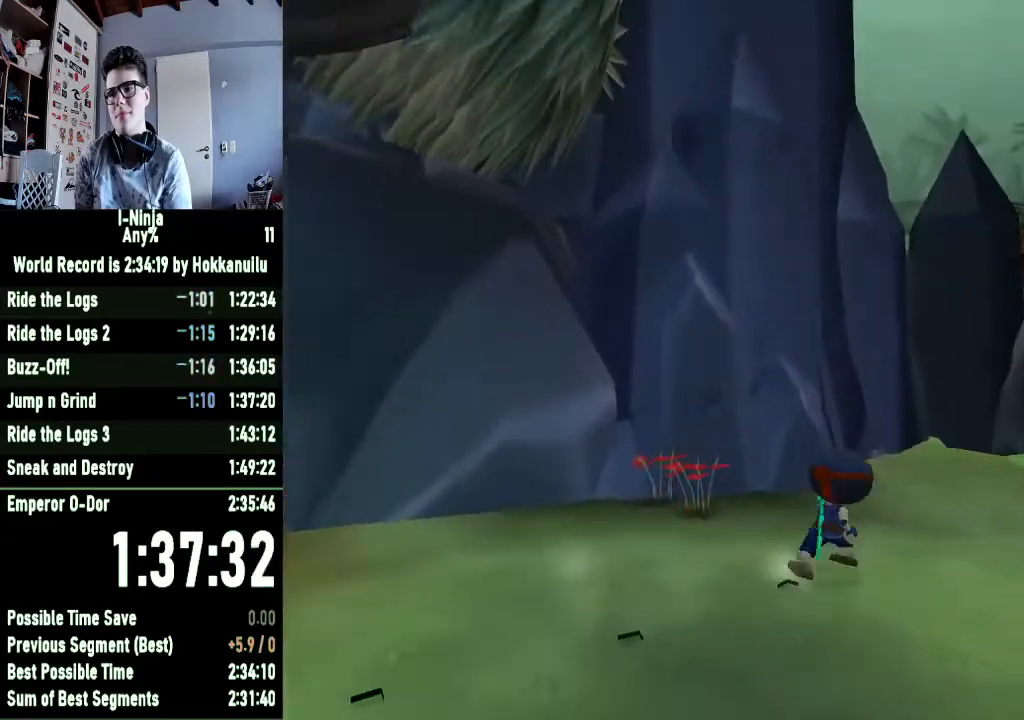
{"buttons": [], "left_stick": "up", "right_stick": "center", "events": [[467, "left_stick", "up"]]}
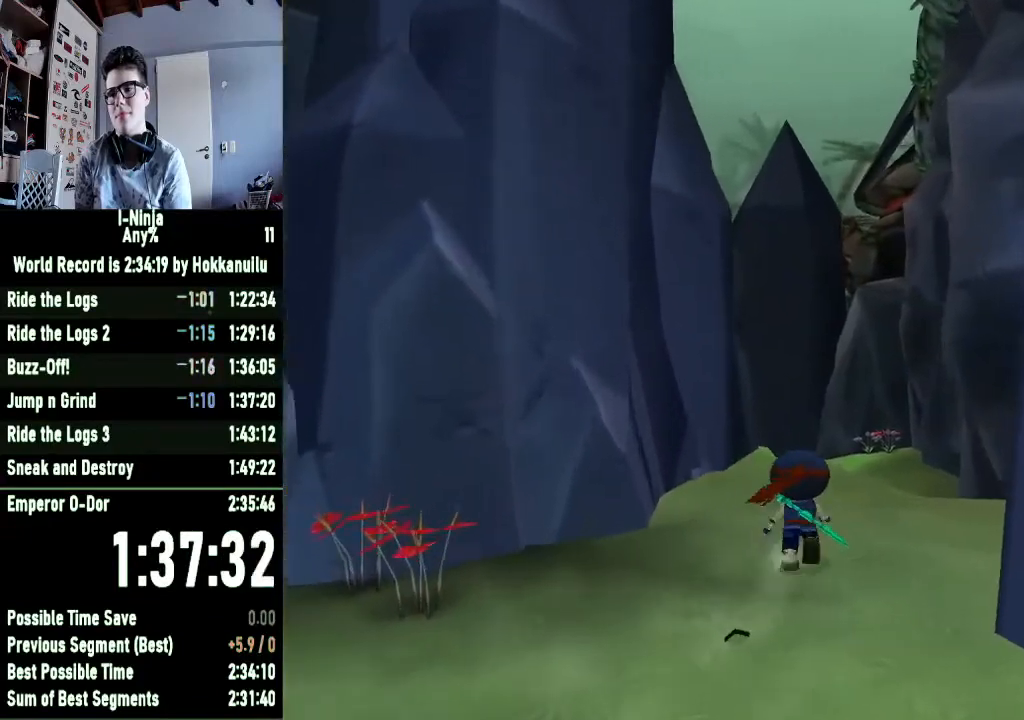
{"buttons": [], "left_stick": "up", "right_stick": "center", "events": []}
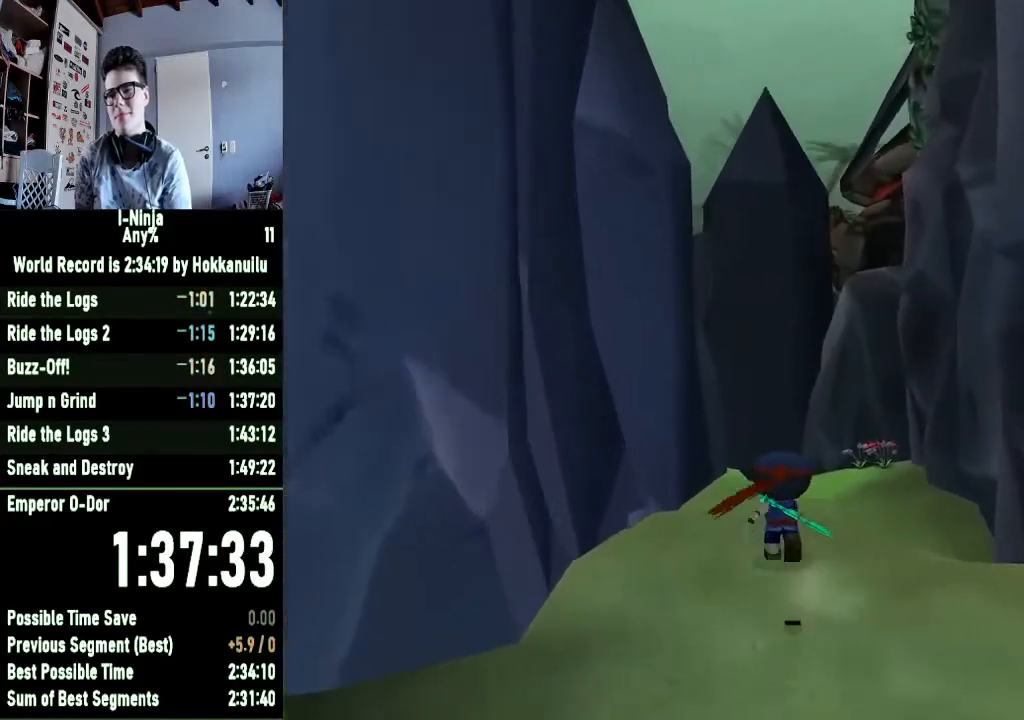
{"buttons": [], "left_stick": "up", "right_stick": "center", "events": []}
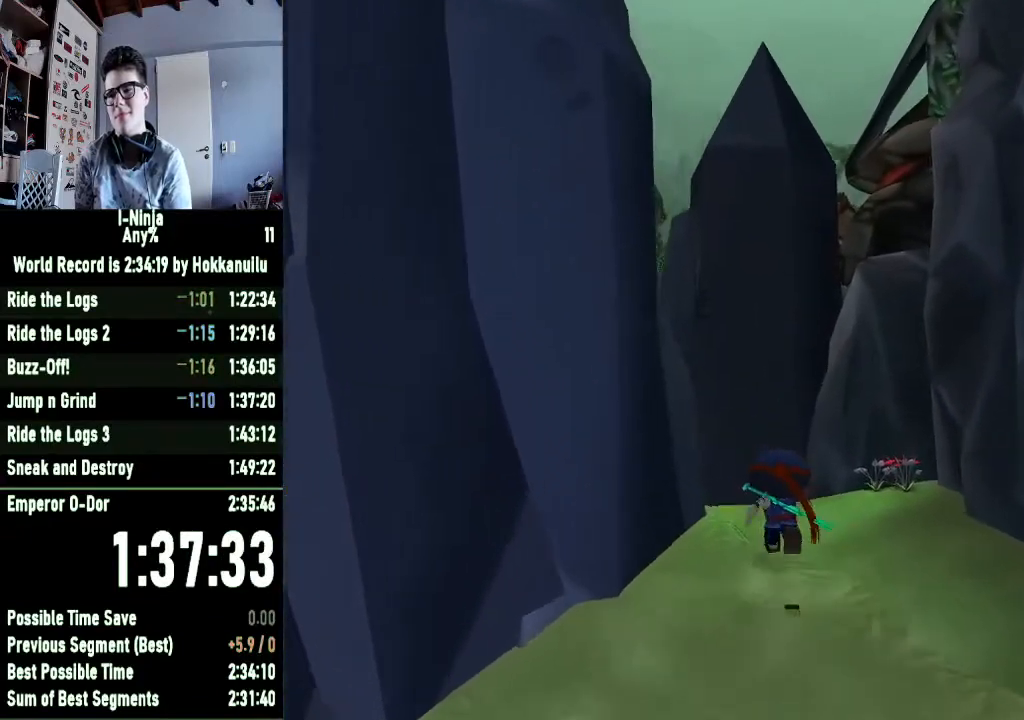
{"buttons": ["B"], "left_stick": "up-left", "right_stick": "center", "events": [[33, "A", "down"], [167, "left_stick", "up-left"], [200, "A", "up"], [333, "B", "down"]]}
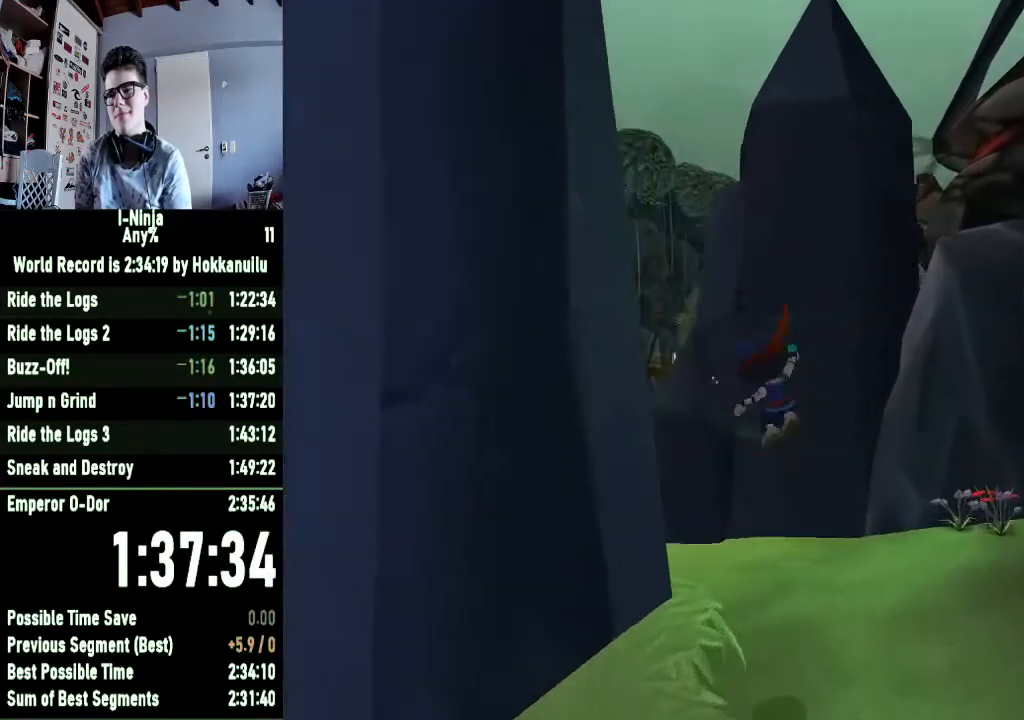
{"buttons": ["B"], "left_stick": "up", "right_stick": "center", "events": [[500, "left_stick", "up"]]}
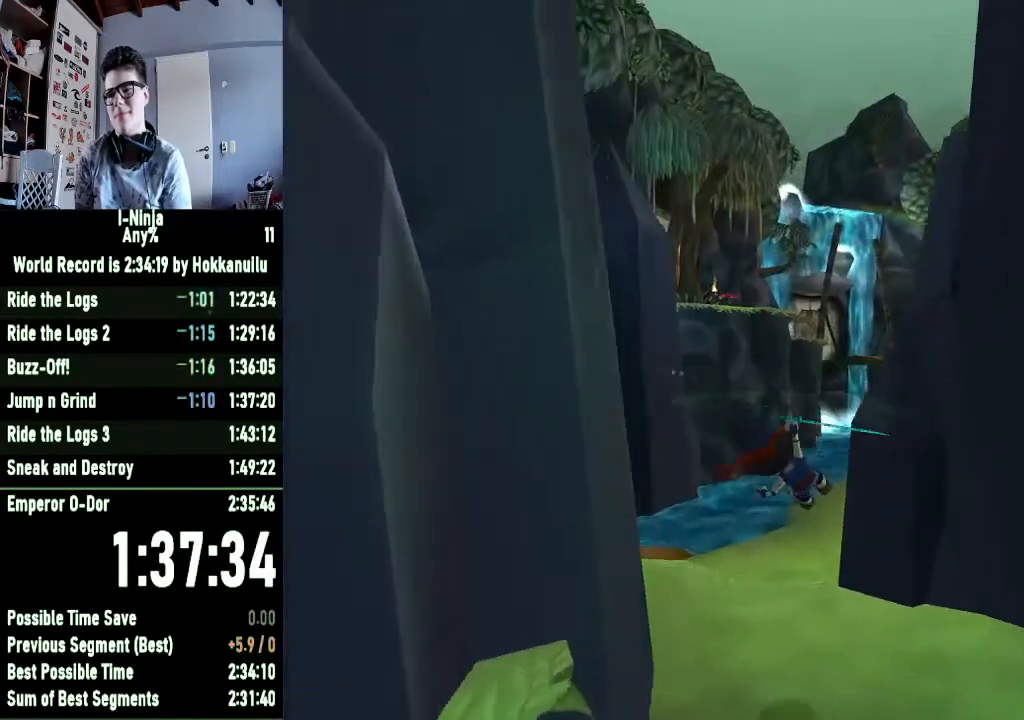
{"buttons": ["B"], "left_stick": "up-right", "right_stick": "center", "events": [[433, "left_stick", "up-right"]]}
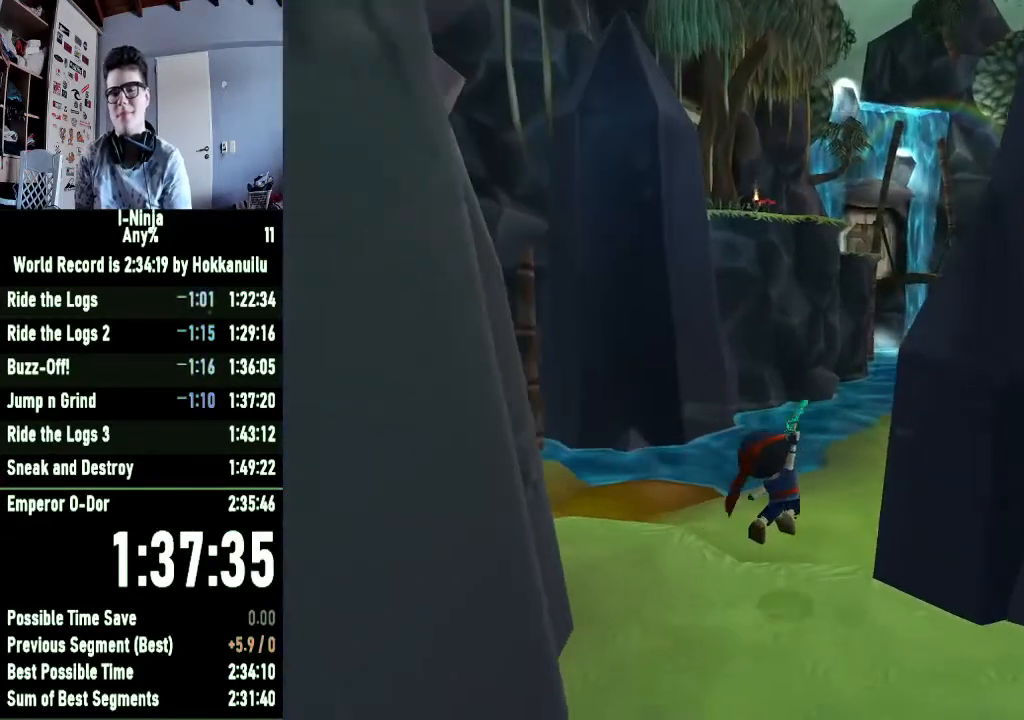
{"buttons": ["B"], "left_stick": "up-right", "right_stick": "center", "events": []}